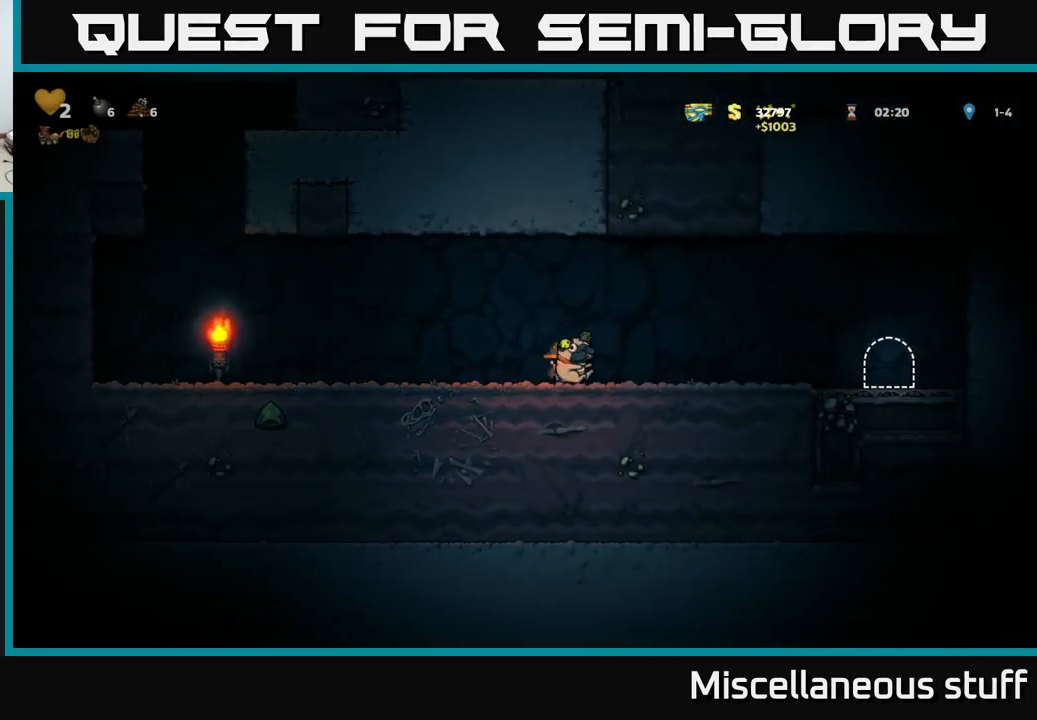
Gameplay with a controller (Xbox layout); each line is a JSON object with the inputs held at the frame after it. "events" lists button and stick changes between this image and that frame as [ms after this image, input, new state], when the widget could be followed in between. Not read: left_stick right_stick.
{"buttons": ["DPAD_RIGHT"], "events": [[116, "A", "down"], [166, "A", "up"]]}
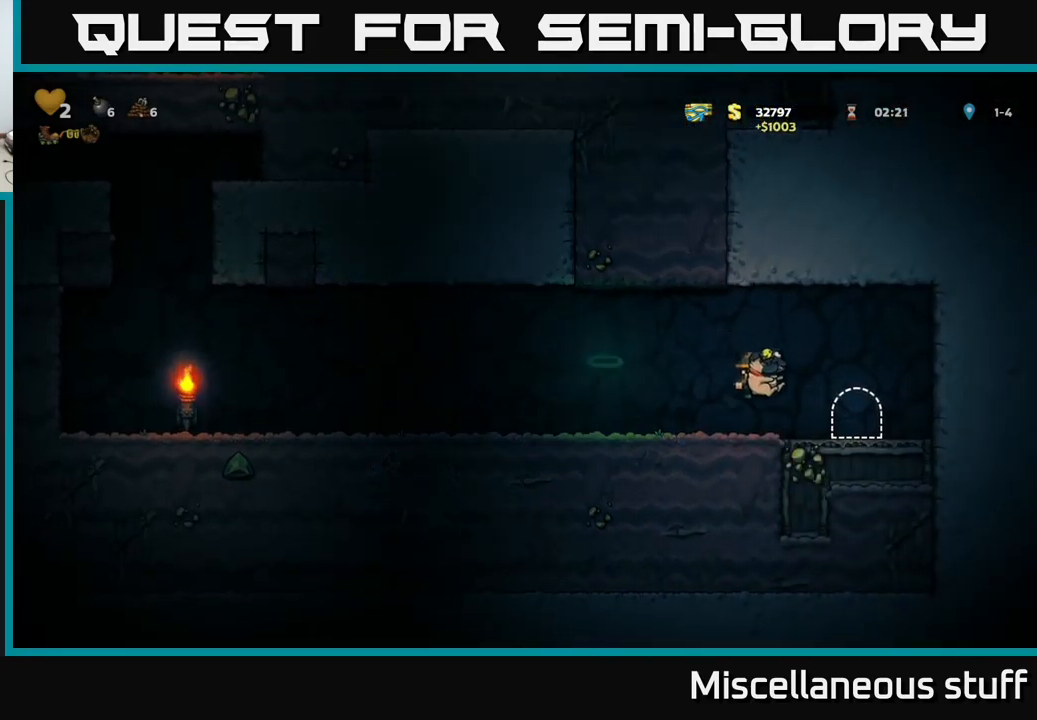
{"buttons": ["L2"], "events": [[83, "DPAD_RIGHT", "up"], [166, "L2", "down"], [233, "L2", "up"], [333, "L2", "down"], [400, "L2", "up"], [467, "L2", "down"]]}
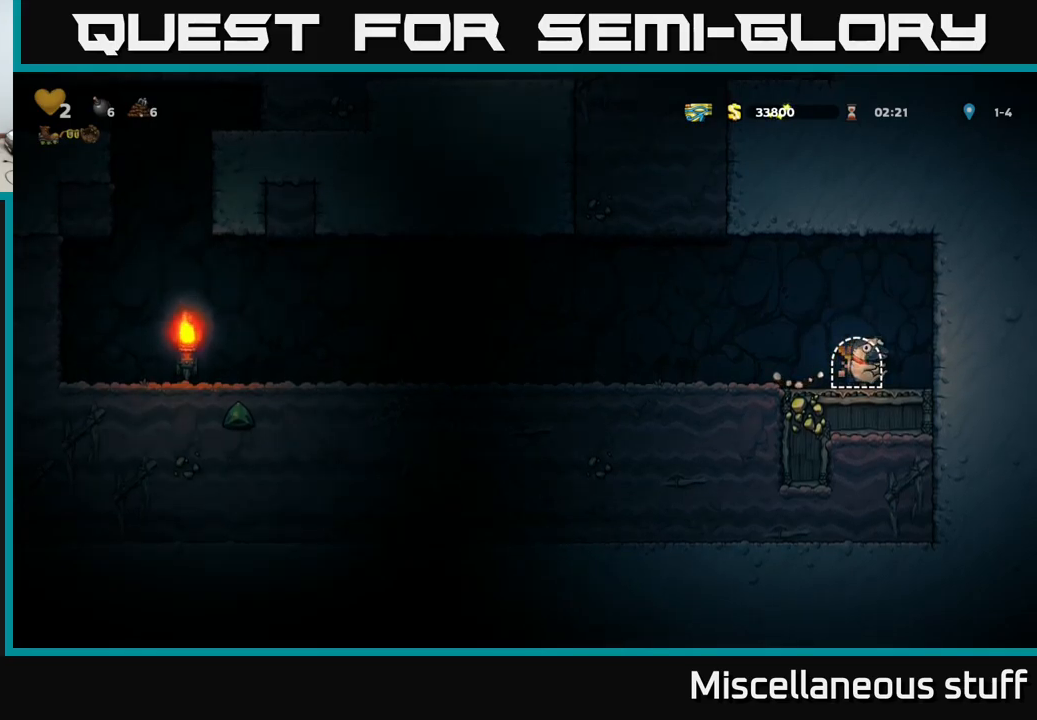
{"buttons": [], "events": [[33, "L2", "up"], [133, "L2", "down"], [183, "L2", "up"], [300, "L2", "down"], [367, "L2", "up"]]}
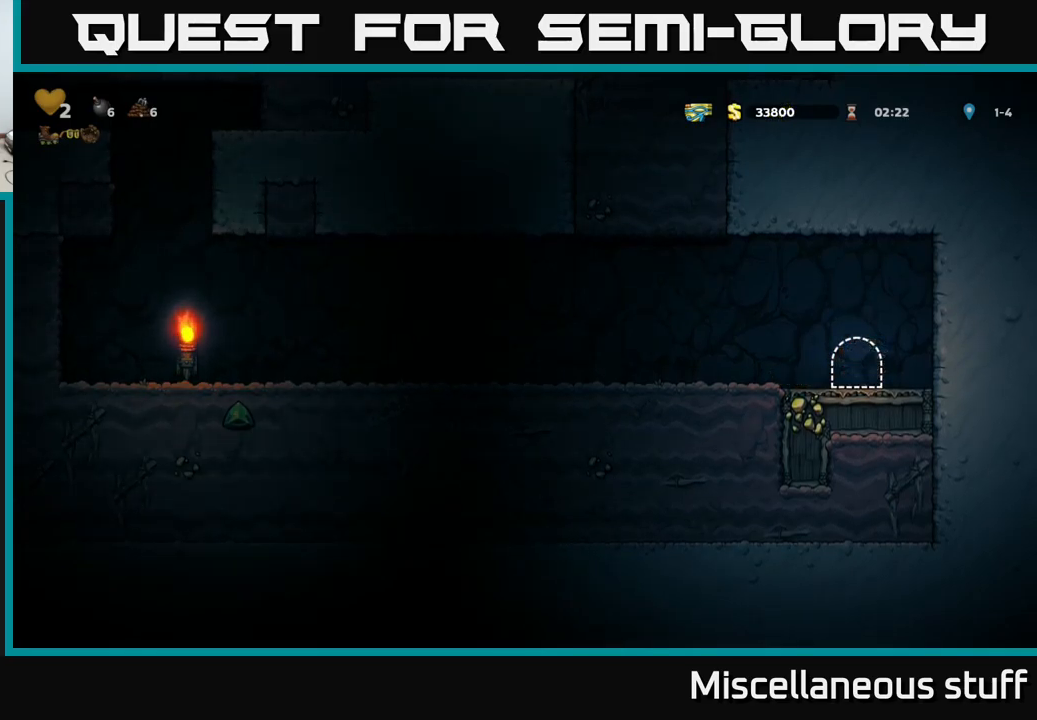
{"buttons": [], "events": []}
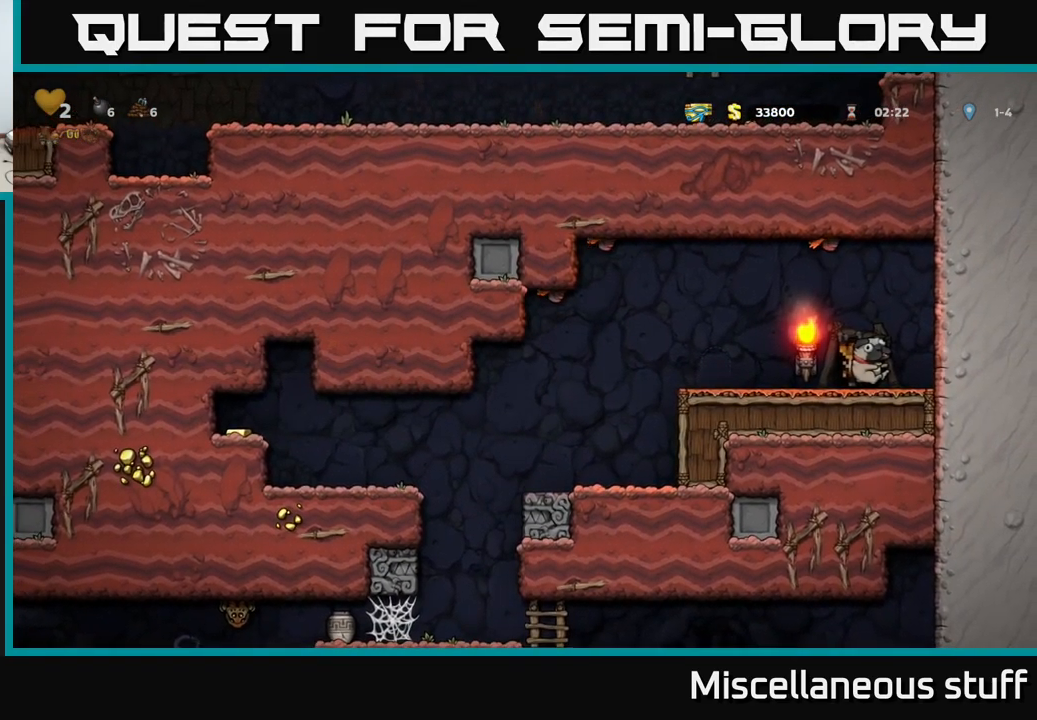
{"buttons": ["DPAD_LEFT"], "events": [[133, "DPAD_LEFT", "down"]]}
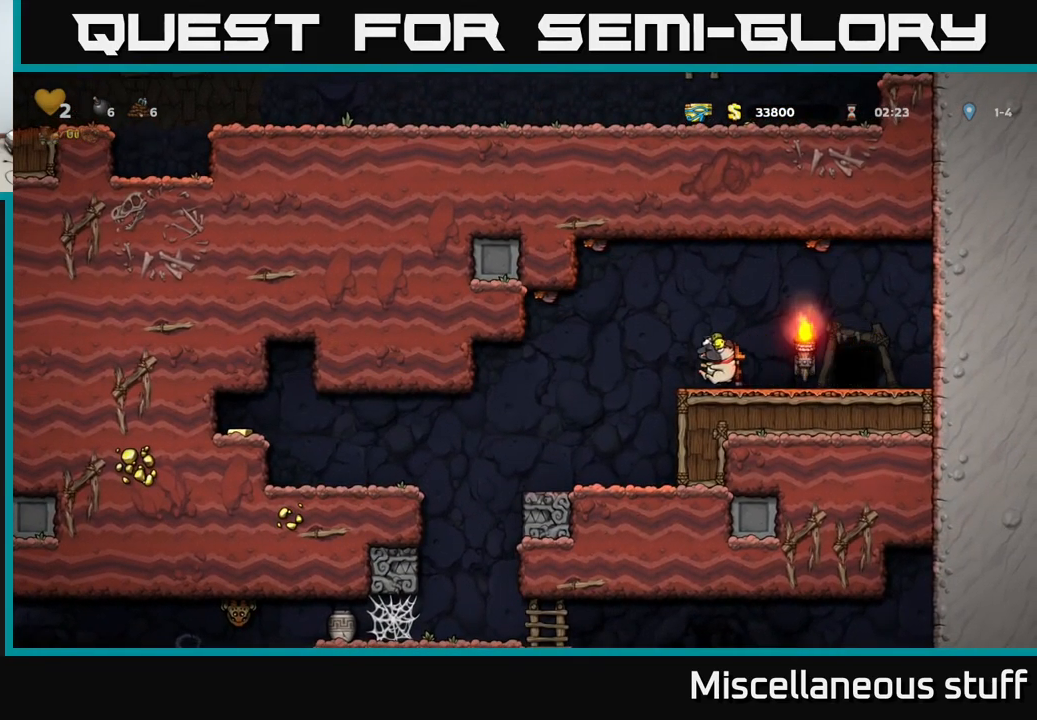
{"buttons": ["DPAD_LEFT"], "events": [[133, "DPAD_LEFT", "up"], [417, "DPAD_LEFT", "down"]]}
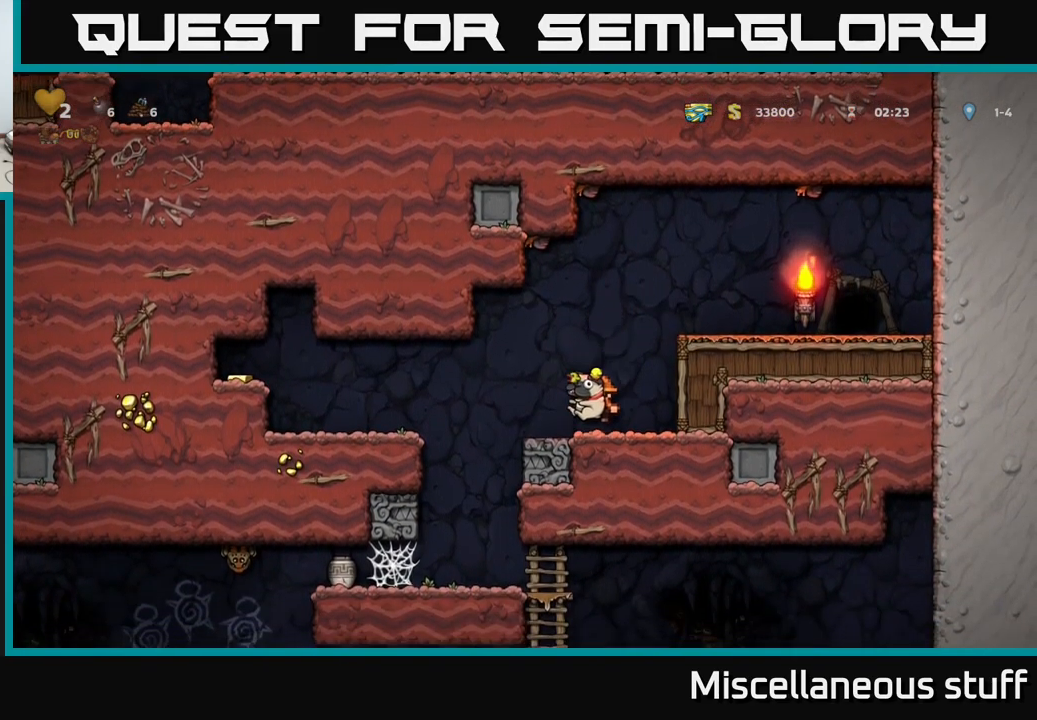
{"buttons": ["DPAD_LEFT"], "events": [[100, "A", "down"], [167, "A", "up"]]}
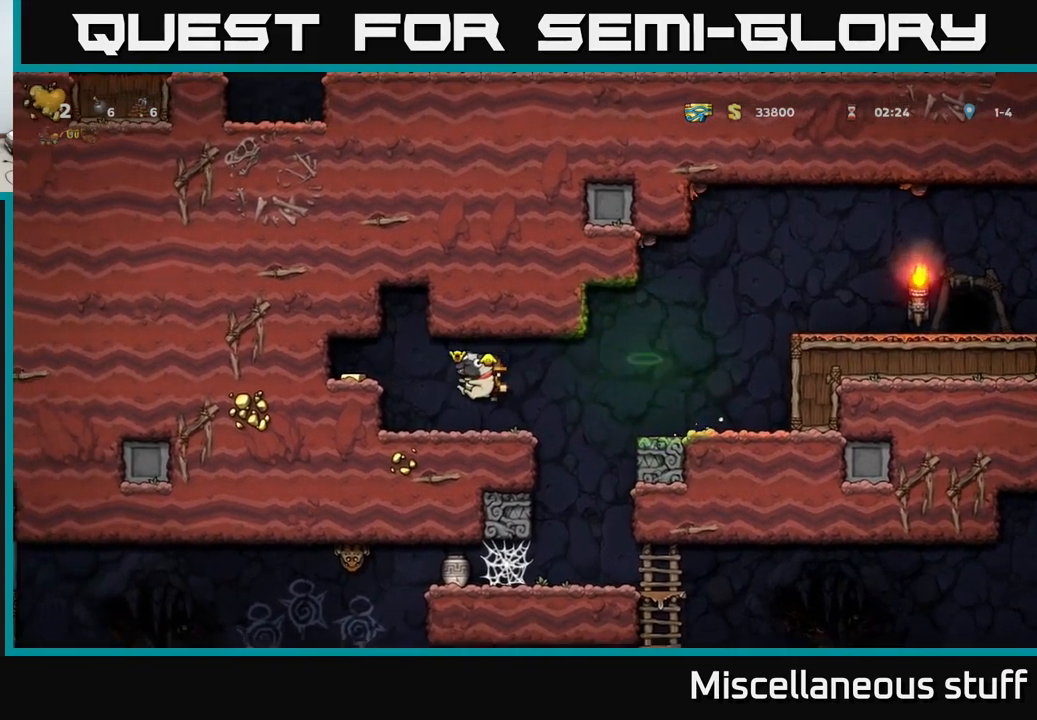
{"buttons": ["DPAD_LEFT"], "events": [[167, "A", "down"], [283, "A", "up"]]}
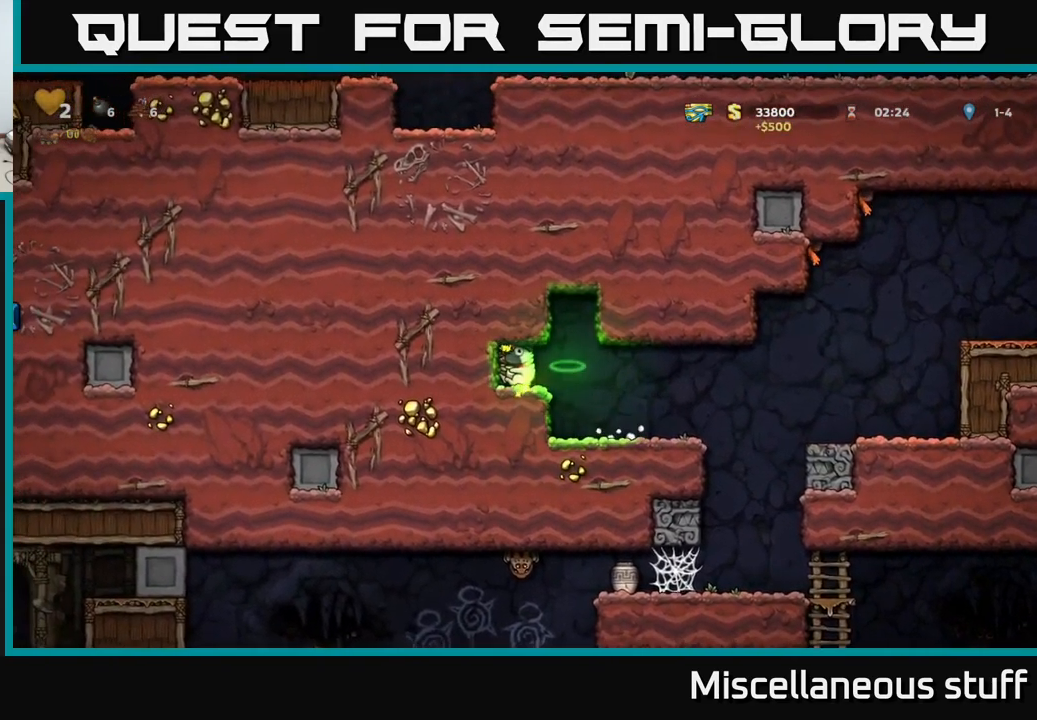
{"buttons": ["DPAD_RIGHT"], "events": [[17, "DPAD_LEFT", "up"], [367, "DPAD_RIGHT", "down"]]}
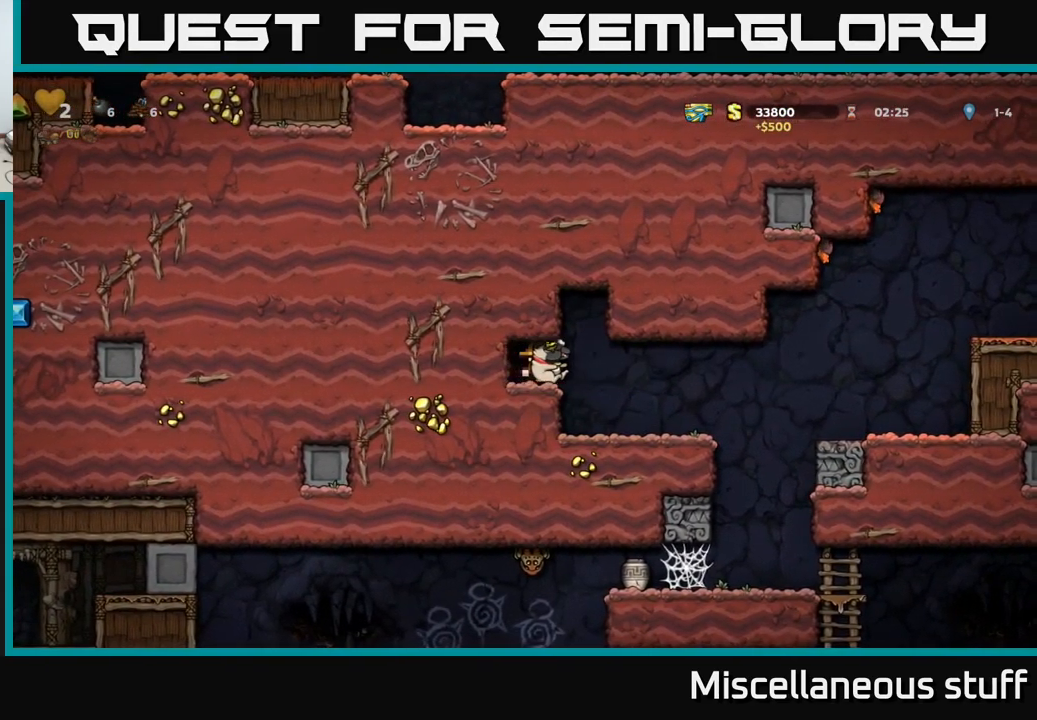
{"buttons": [], "events": [[117, "DPAD_RIGHT", "up"]]}
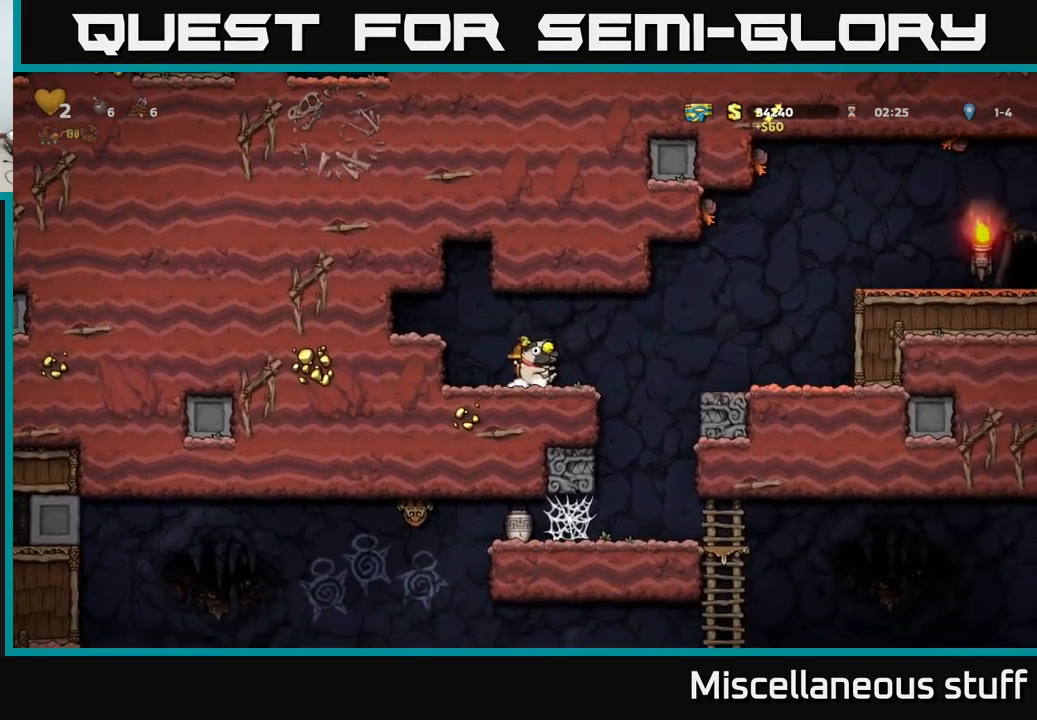
{"buttons": [], "events": []}
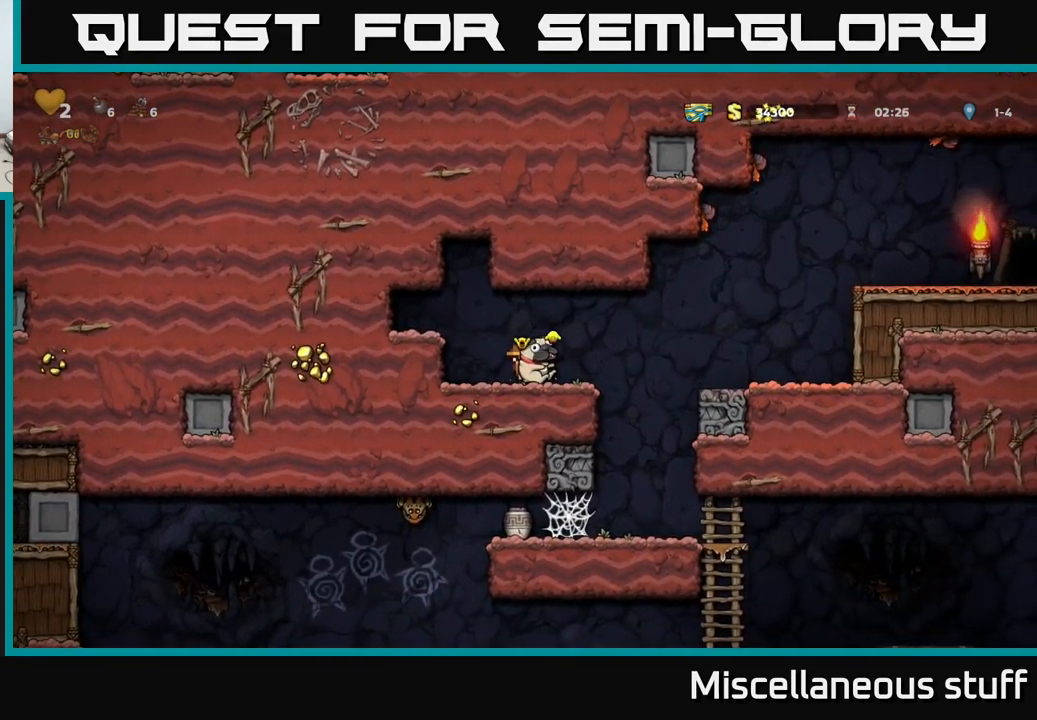
{"buttons": [], "events": [[267, "DPAD_RIGHT", "down"], [350, "DPAD_RIGHT", "up"]]}
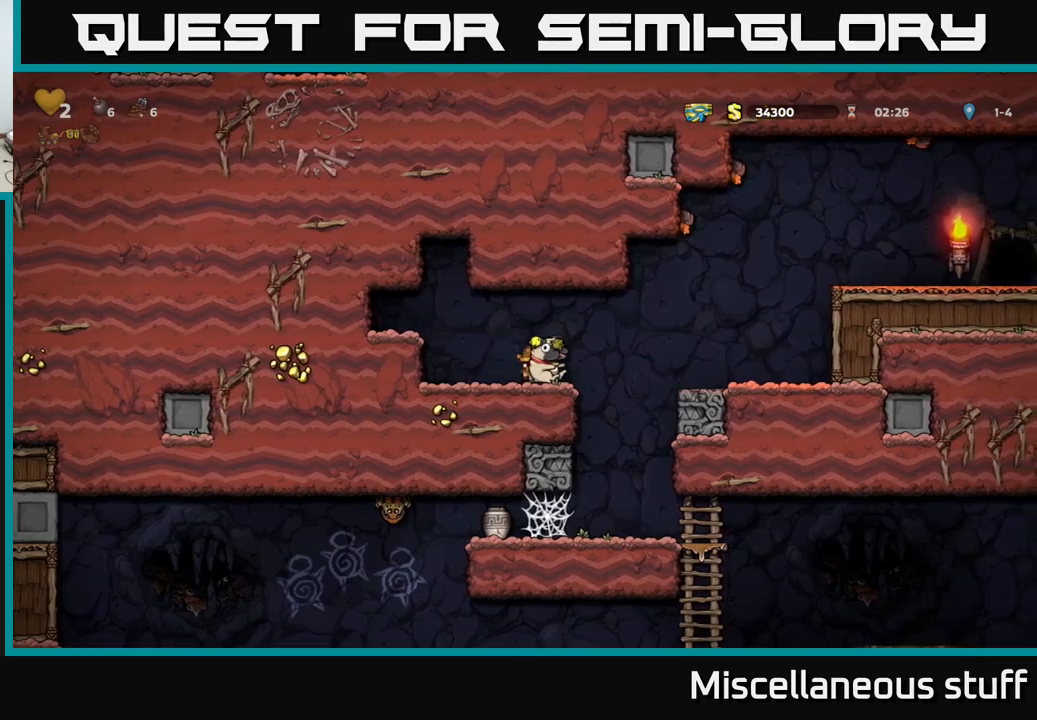
{"buttons": ["R1", "DPAD_DOWN"], "events": [[167, "DPAD_RIGHT", "down"], [250, "DPAD_RIGHT", "up"], [334, "DPAD_DOWN", "down"], [434, "R1", "down"]]}
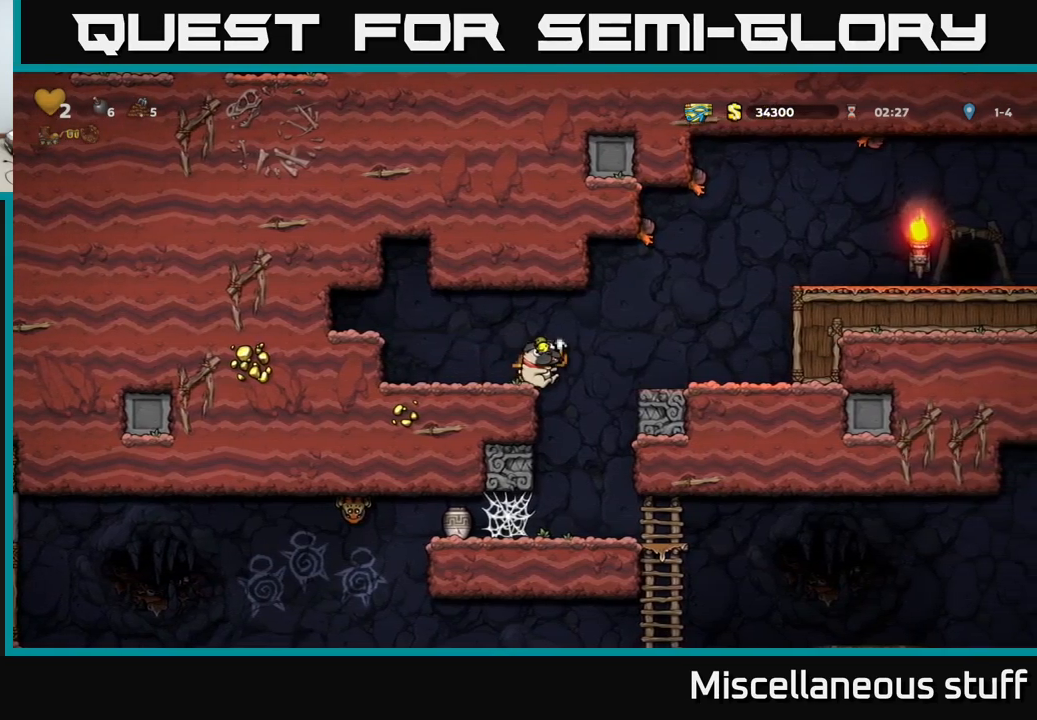
{"buttons": ["DPAD_UP"], "events": [[34, "R1", "up"], [50, "DPAD_DOWN", "up"], [350, "DPAD_RIGHT", "down"], [417, "DPAD_UP", "down"], [450, "DPAD_RIGHT", "up"]]}
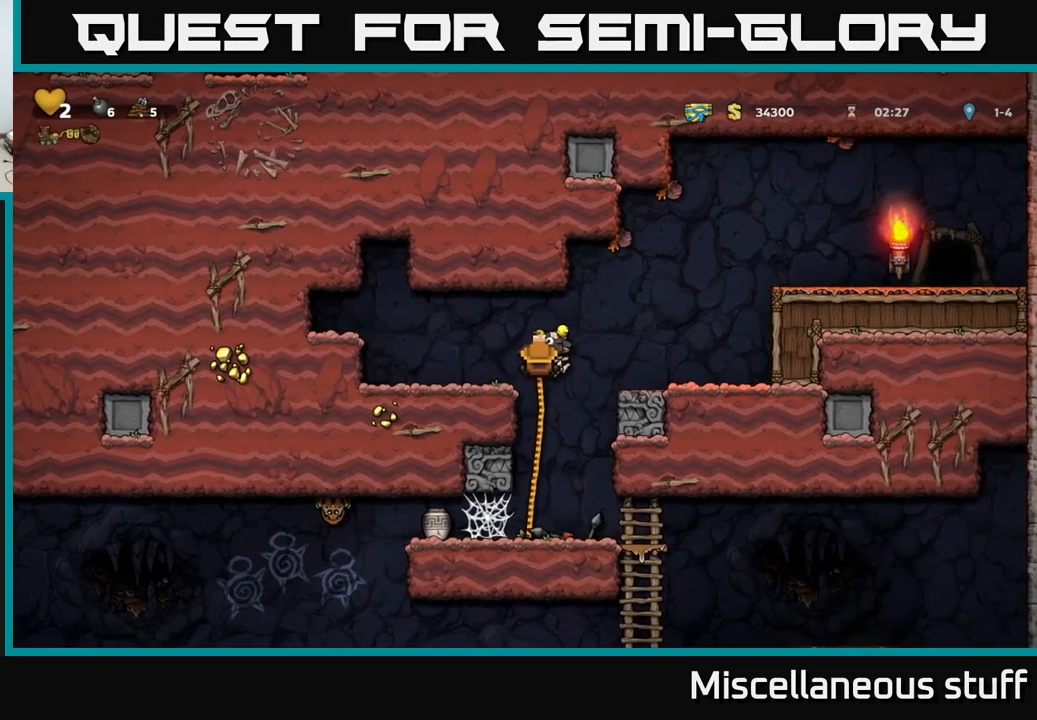
{"buttons": ["DPAD_RIGHT"], "events": [[17, "DPAD_UP", "up"], [67, "DPAD_DOWN", "down"], [150, "A", "down"], [267, "A", "up"], [284, "DPAD_DOWN", "up"], [450, "DPAD_RIGHT", "down"]]}
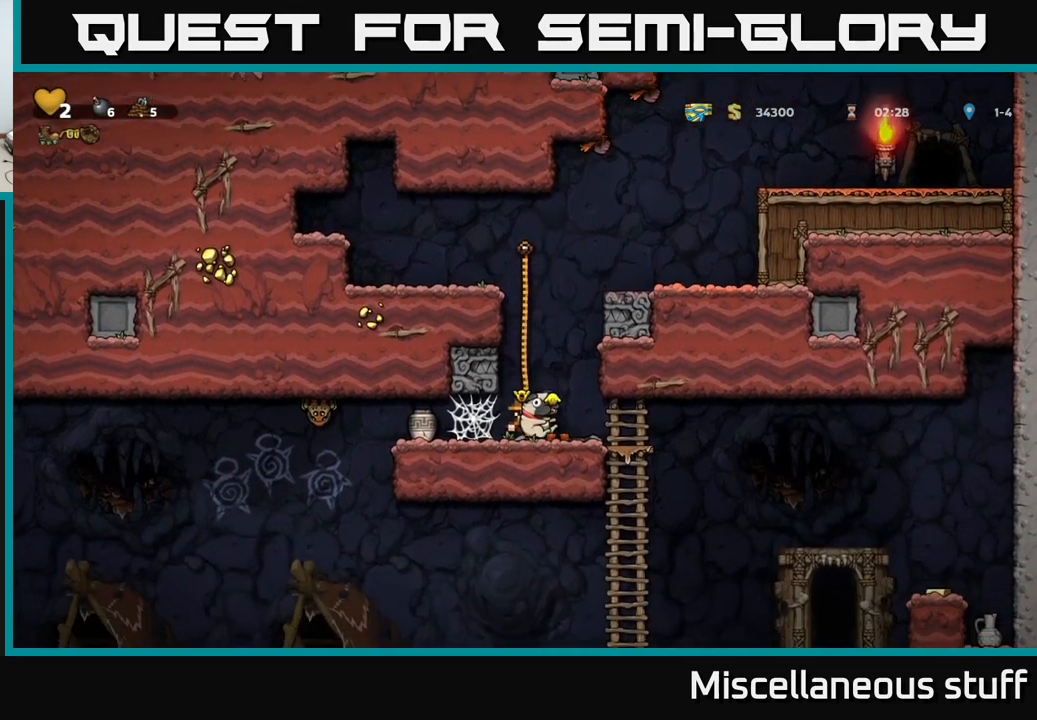
{"buttons": ["DPAD_RIGHT"], "events": []}
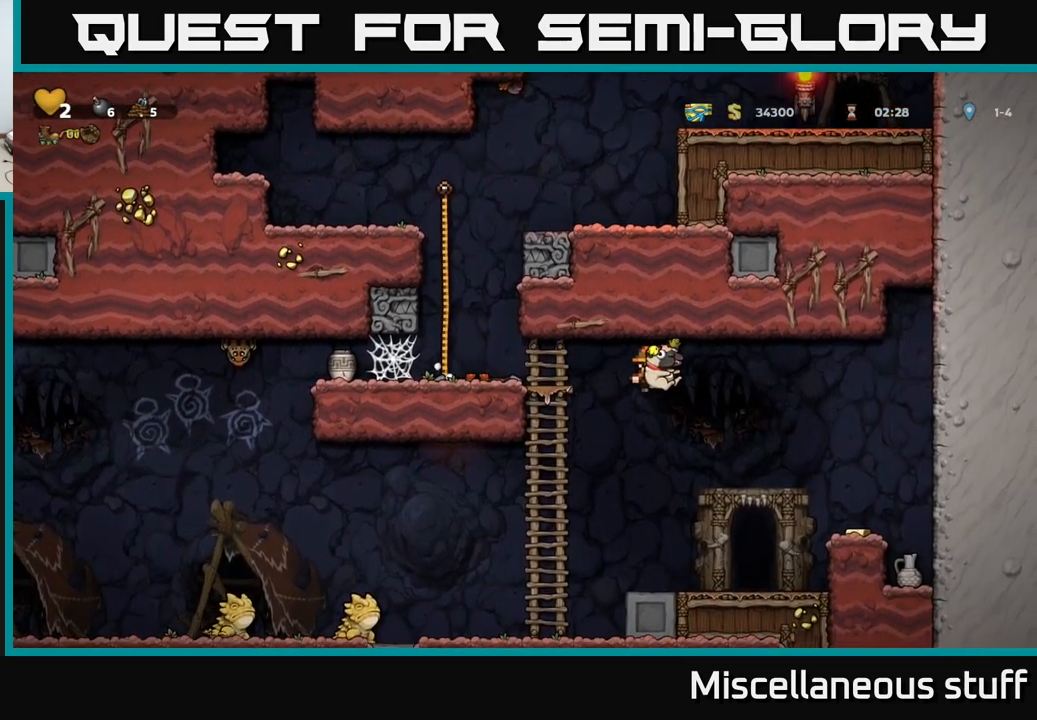
{"buttons": ["A"], "events": [[67, "DPAD_RIGHT", "up"], [250, "DPAD_RIGHT", "down"], [367, "DPAD_RIGHT", "up"], [450, "A", "down"]]}
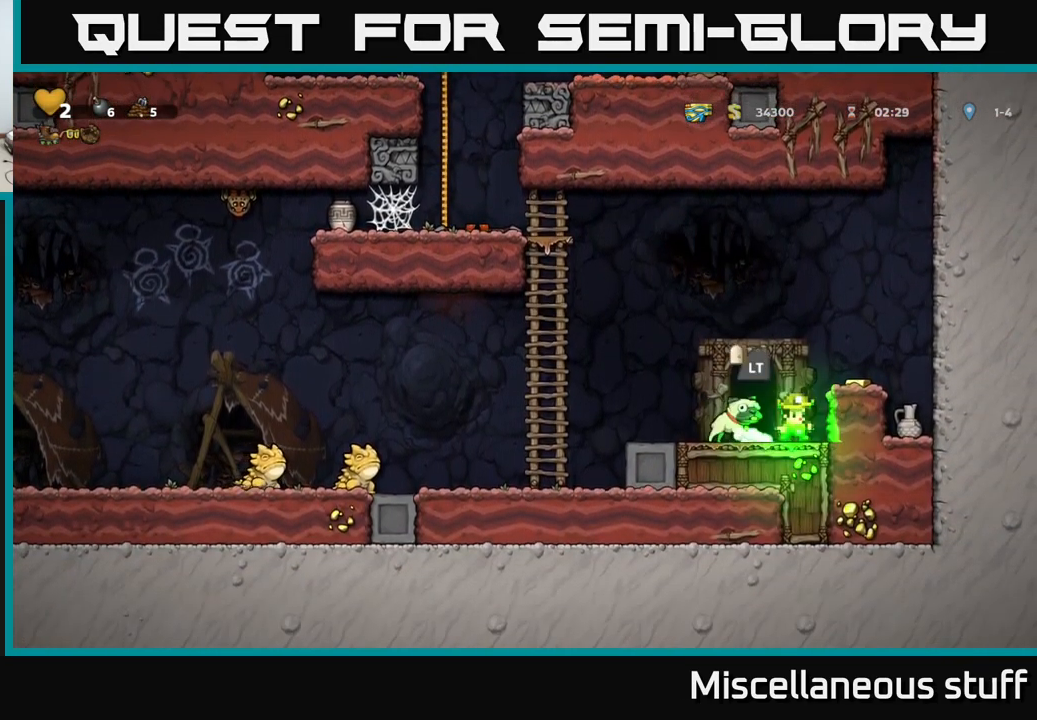
{"buttons": [], "events": [[50, "DPAD_RIGHT", "down"], [84, "A", "up"], [317, "DPAD_RIGHT", "up"]]}
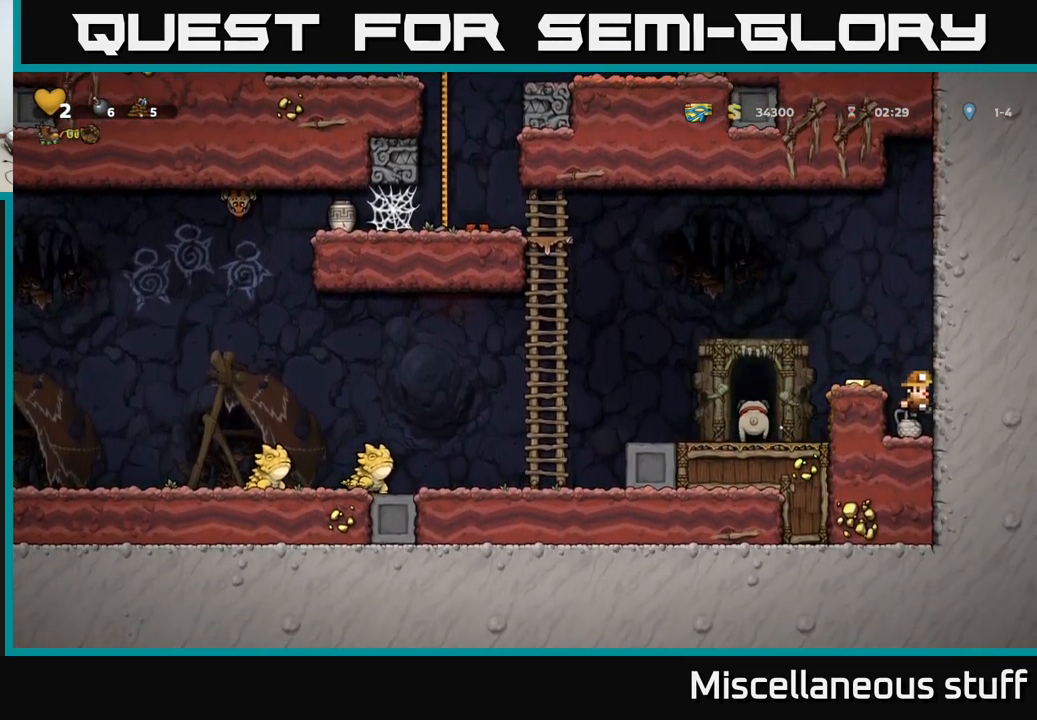
{"buttons": ["DPAD_LEFT"], "events": [[67, "DPAD_DOWN", "down"], [167, "X", "down"], [250, "A", "down"], [267, "DPAD_DOWN", "up"], [284, "X", "up"], [300, "DPAD_LEFT", "down"], [484, "A", "up"]]}
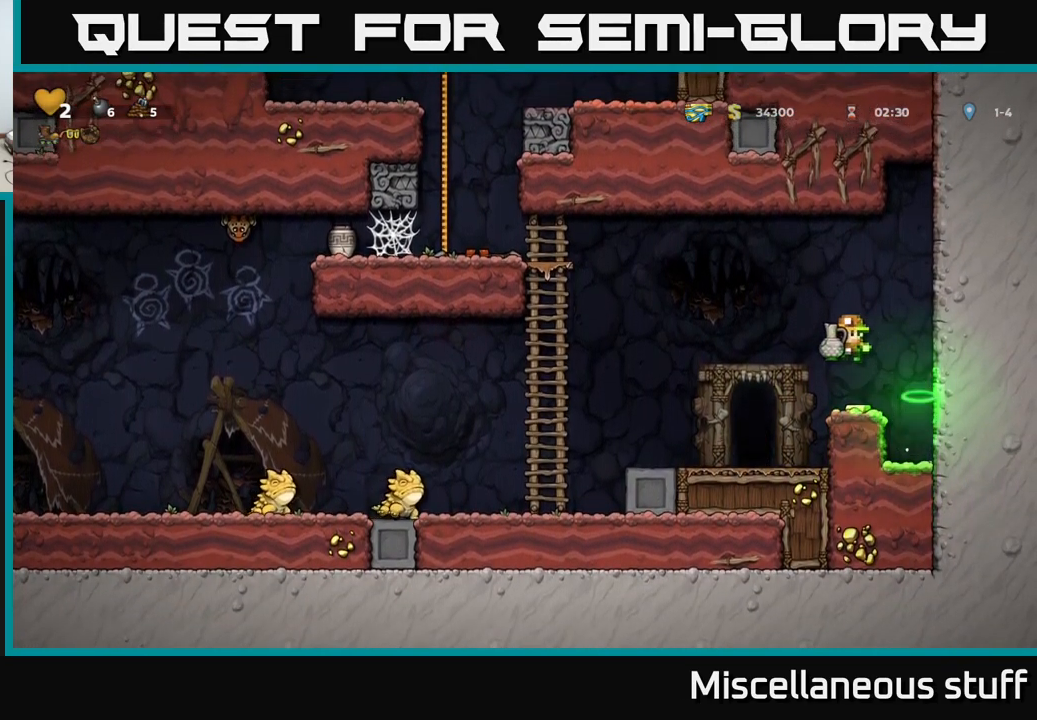
{"buttons": ["DPAD_LEFT"], "events": [[200, "DPAD_LEFT", "up"], [450, "DPAD_LEFT", "down"]]}
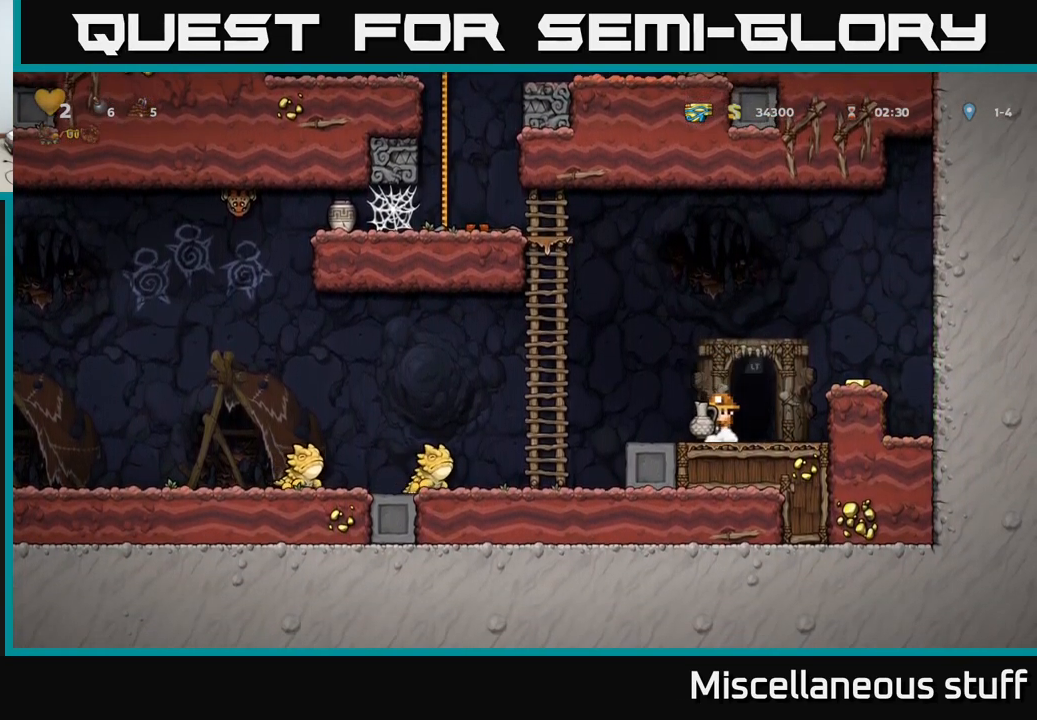
{"buttons": ["DPAD_RIGHT"], "events": [[50, "A", "down"], [150, "DPAD_DOWN", "down"], [167, "A", "up"], [200, "DPAD_LEFT", "up"], [200, "X", "down"], [250, "DPAD_RIGHT", "down"], [250, "X", "up"], [284, "DPAD_DOWN", "up"]]}
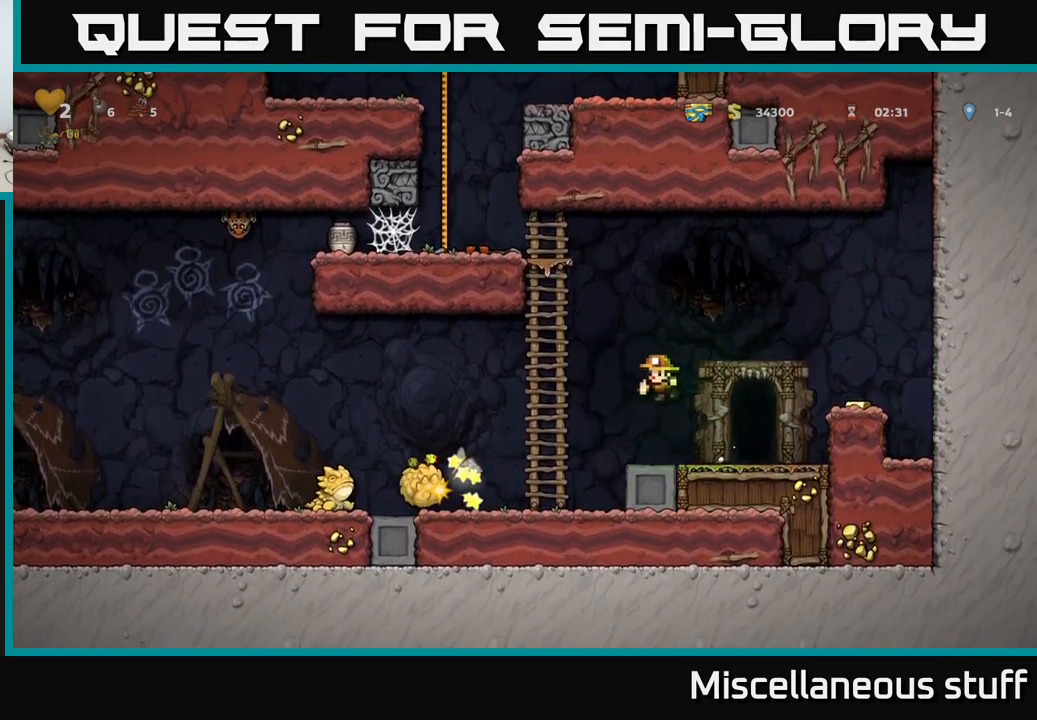
{"buttons": ["DPAD_LEFT"], "events": [[67, "DPAD_RIGHT", "up"], [433, "DPAD_LEFT", "down"]]}
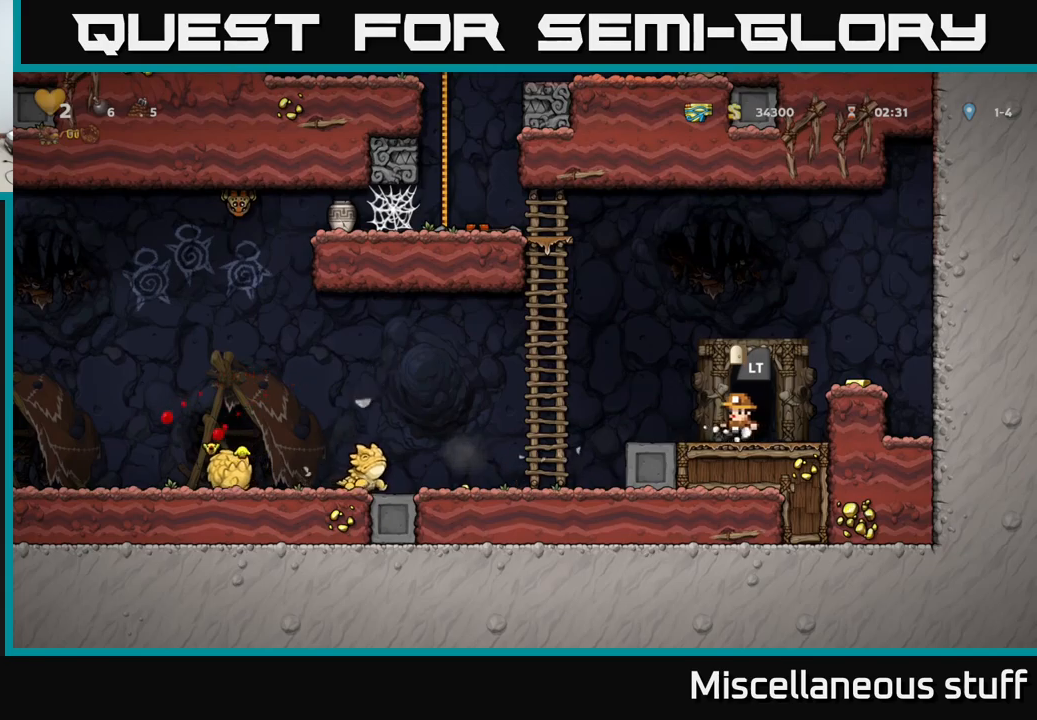
{"buttons": ["A", "DPAD_LEFT"], "events": [[166, "A", "down"], [350, "A", "up"], [500, "A", "down"]]}
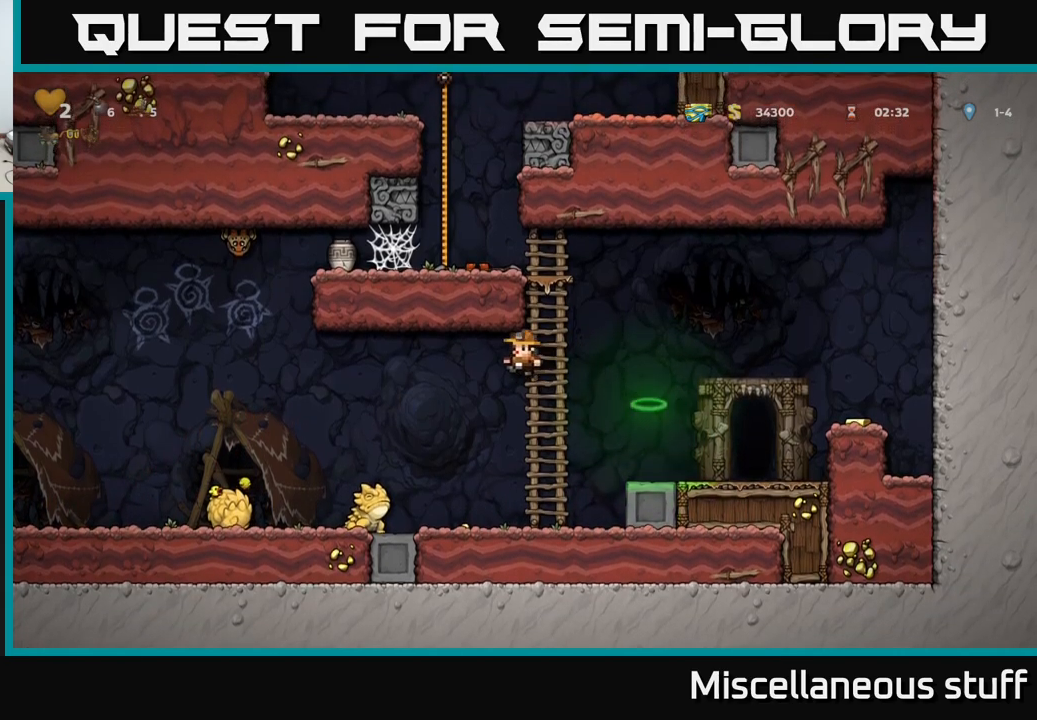
{"buttons": ["DPAD_RIGHT"], "events": [[233, "A", "up"], [266, "DPAD_LEFT", "up"], [300, "DPAD_RIGHT", "down"], [466, "DPAD_RIGHT", "up"], [483, "DPAD_RIGHT", "down"]]}
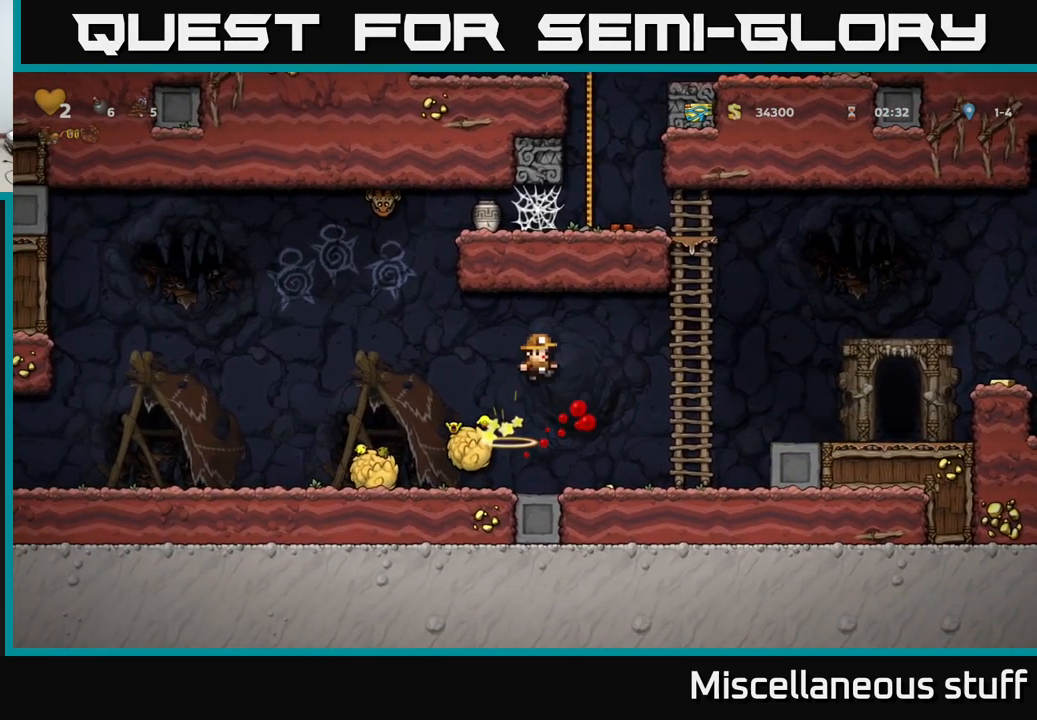
{"buttons": ["DPAD_DOWN"], "events": [[50, "DPAD_RIGHT", "up"], [500, "DPAD_DOWN", "down"]]}
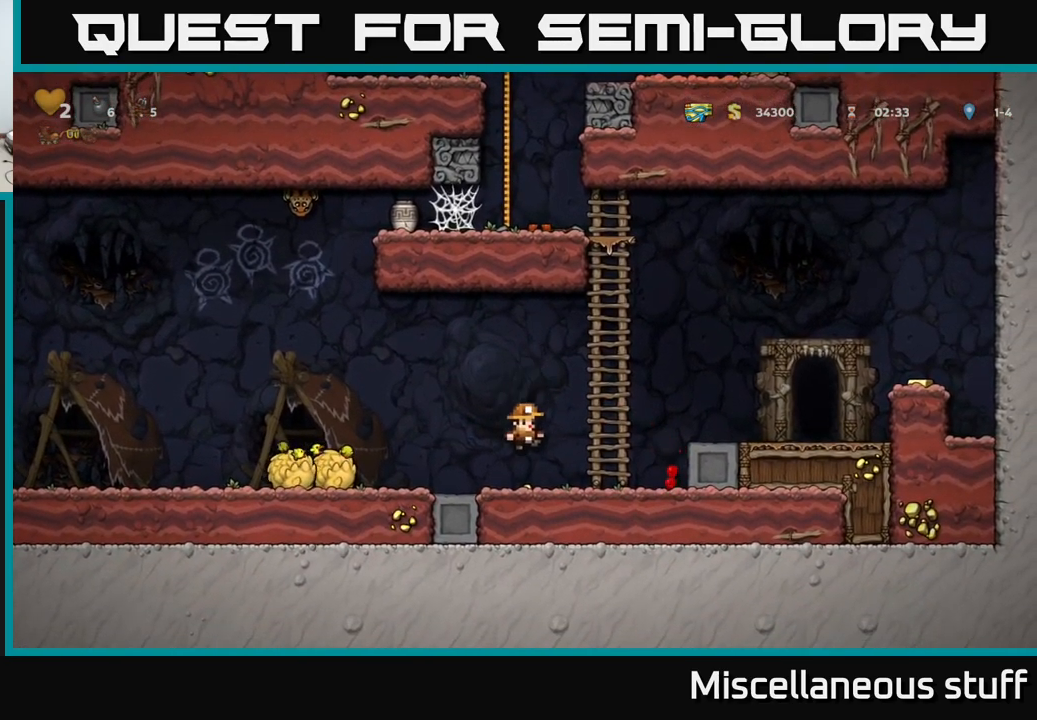
{"buttons": ["DPAD_LEFT"], "events": [[116, "DPAD_LEFT", "down"], [133, "DPAD_DOWN", "up"]]}
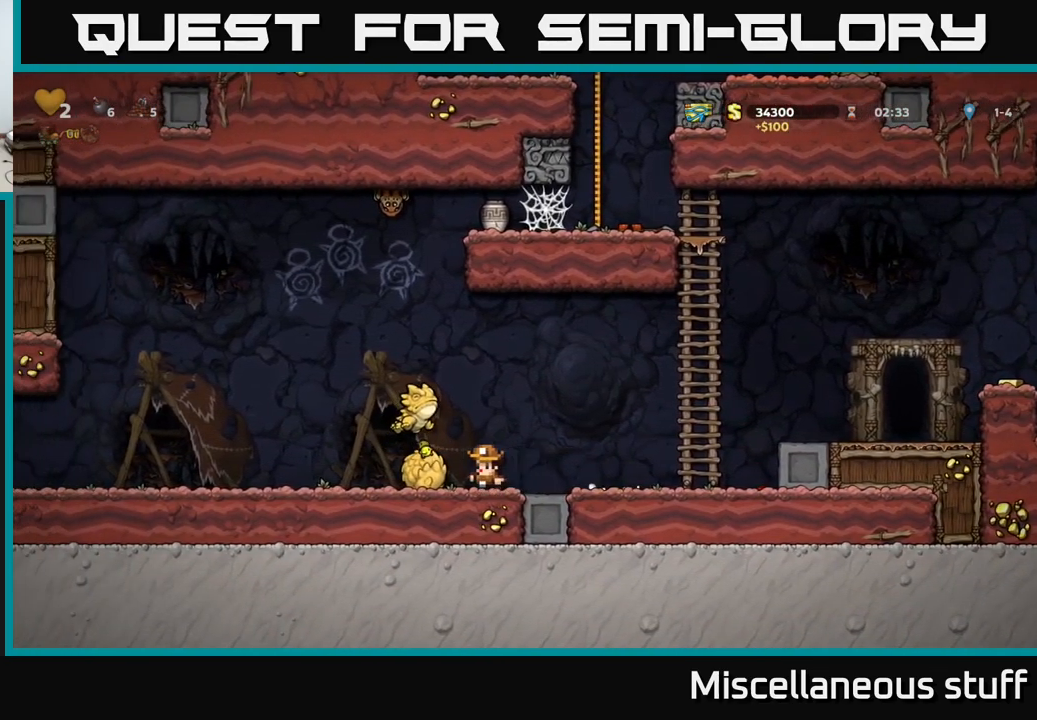
{"buttons": ["DPAD_RIGHT"], "events": [[50, "DPAD_DOWN", "down"], [50, "DPAD_LEFT", "up"], [50, "DPAD_RIGHT", "down"], [66, "DPAD_DOWN", "up"]]}
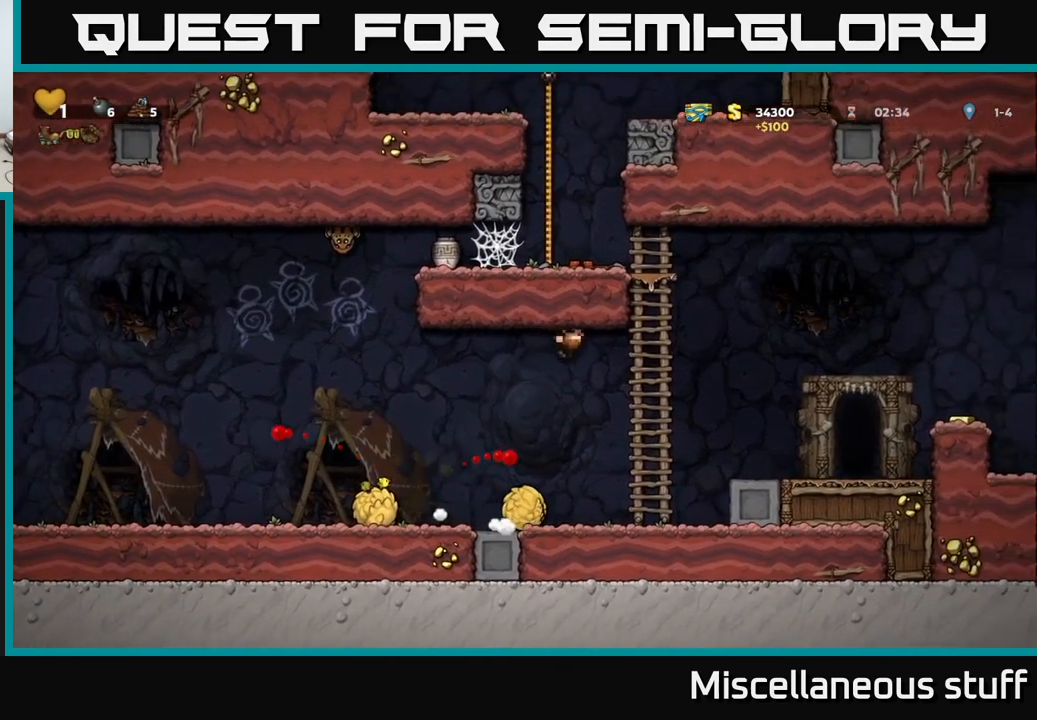
{"buttons": ["A"], "events": [[16, "DPAD_RIGHT", "up"], [350, "A", "down"]]}
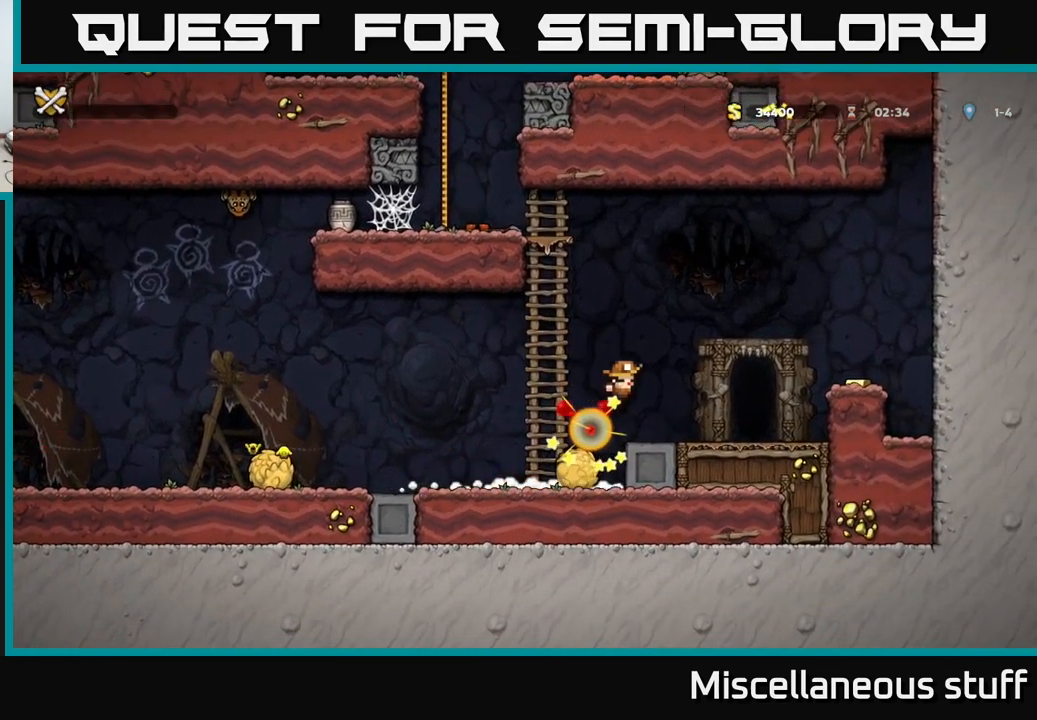
{"buttons": [], "events": [[133, "A", "up"]]}